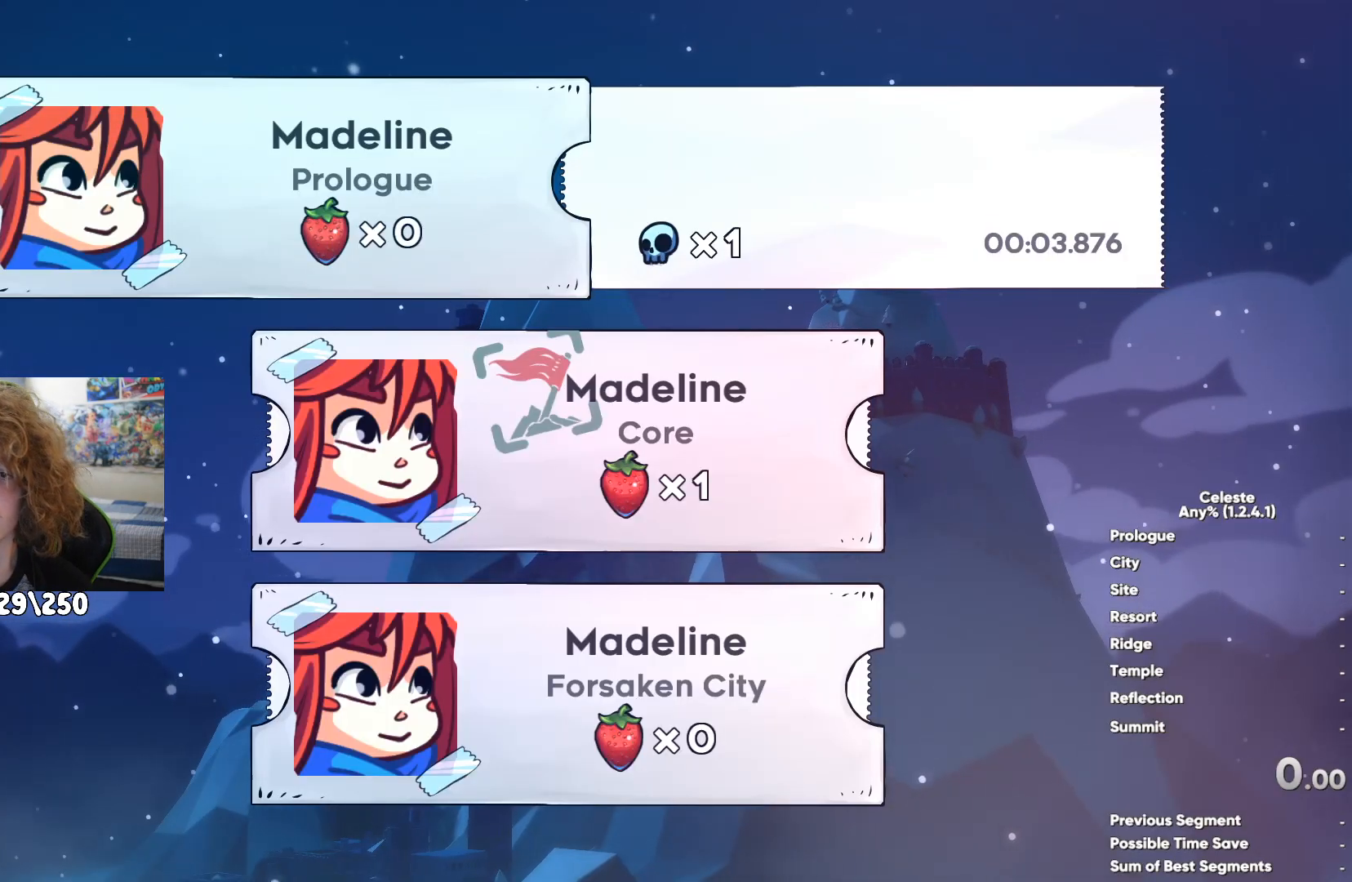
Gameplay with a controller (Xbox layout); each line is a JSON object with the inputs held at the frame after it. "events" lists button and stick changes between this image and that frame as [ms after this image, input, new state], when the widget could be followed in between.
{"buttons": [], "left_stick": "down", "right_stick": "center", "events": [[100, "A", "down"], [150, "A", "up"], [483, "left_stick", "down"]]}
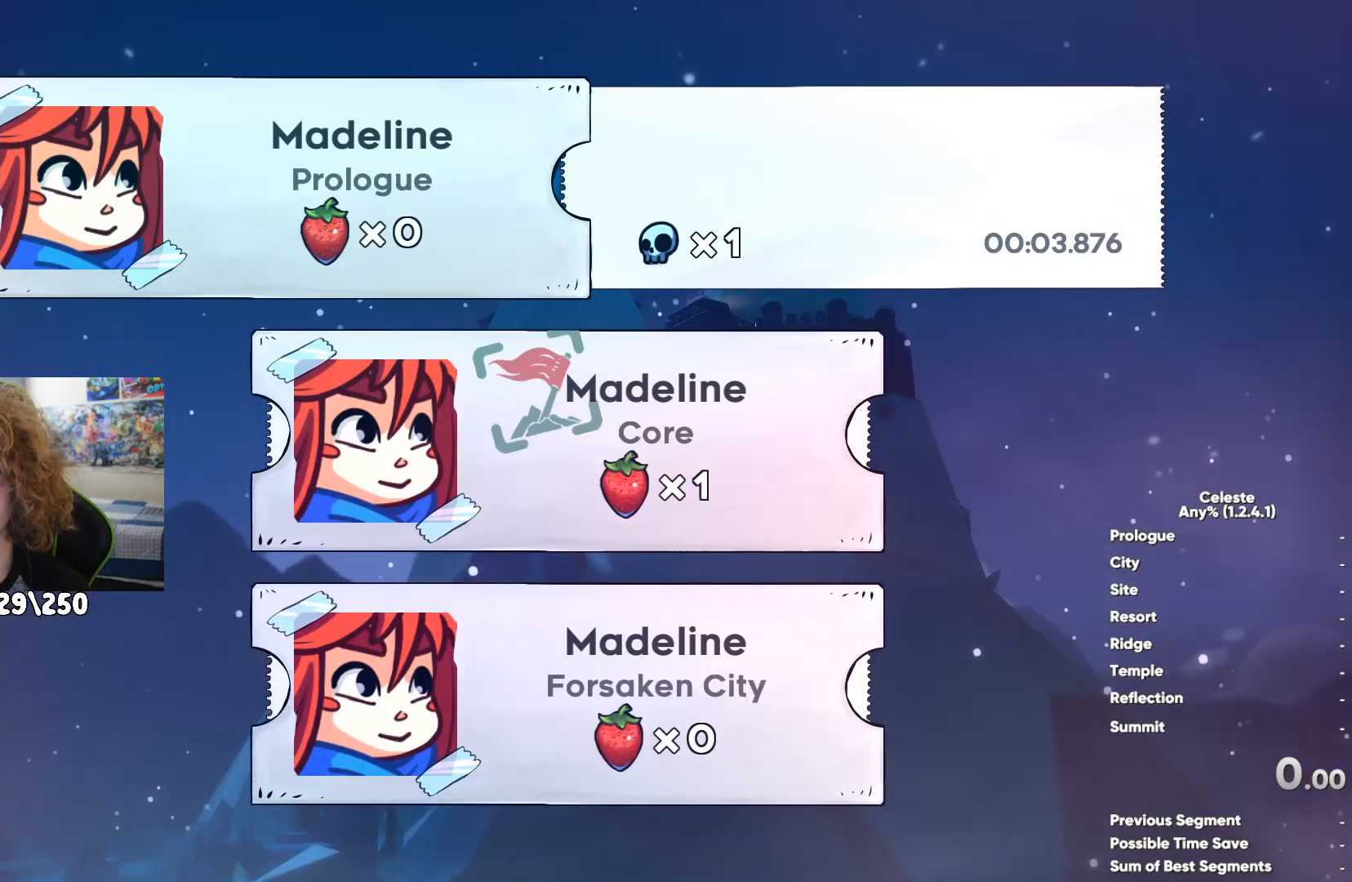
{"buttons": [], "left_stick": "center", "right_stick": "center", "events": [[100, "left_stick", "center"], [217, "left_stick", "down"], [350, "A", "down"], [350, "left_stick", "center"], [417, "A", "up"]]}
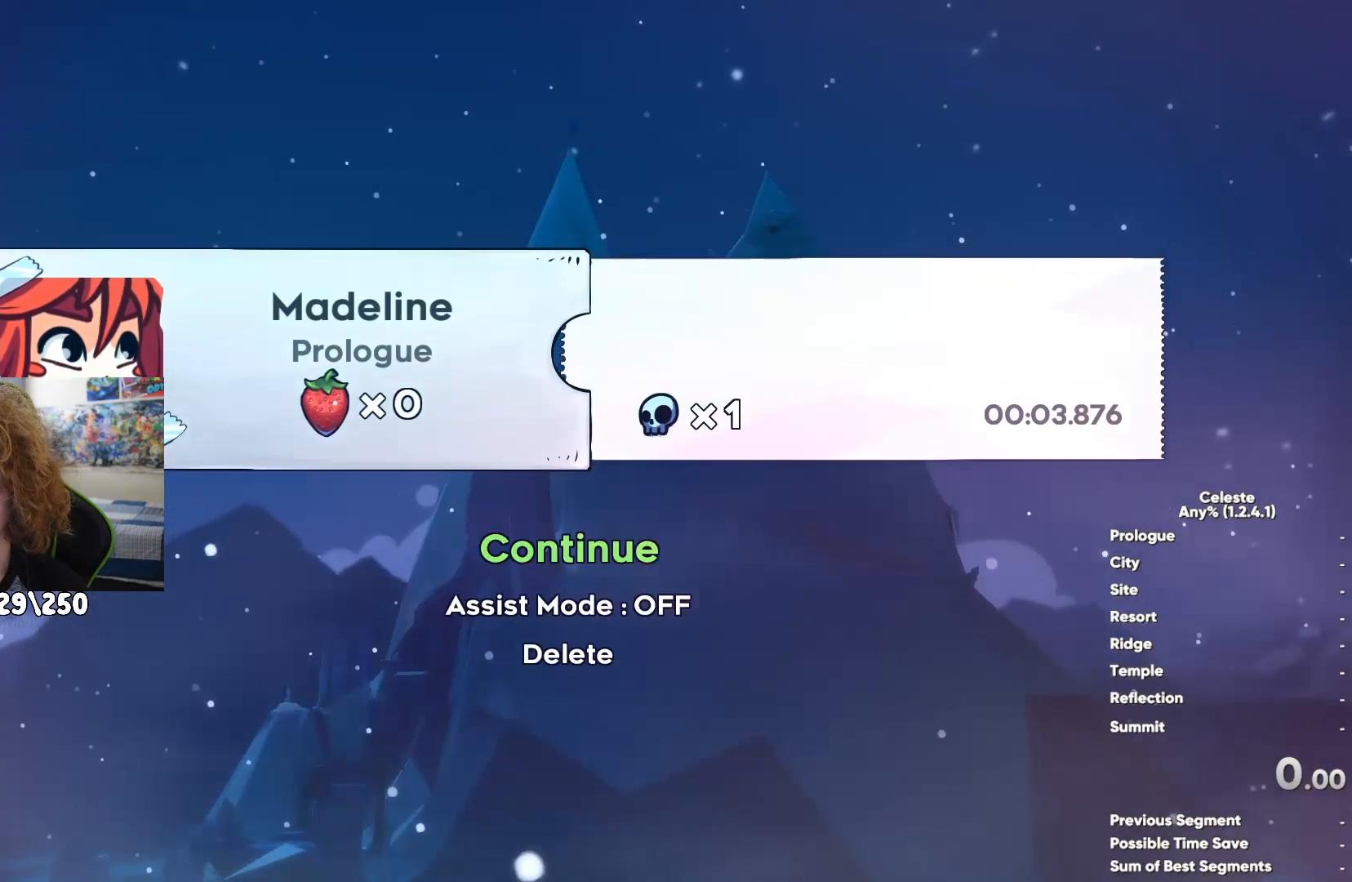
{"buttons": [], "left_stick": "center", "right_stick": "center", "events": [[250, "left_stick", "up"], [317, "left_stick", "center"], [367, "A", "down"], [383, "A", "up"]]}
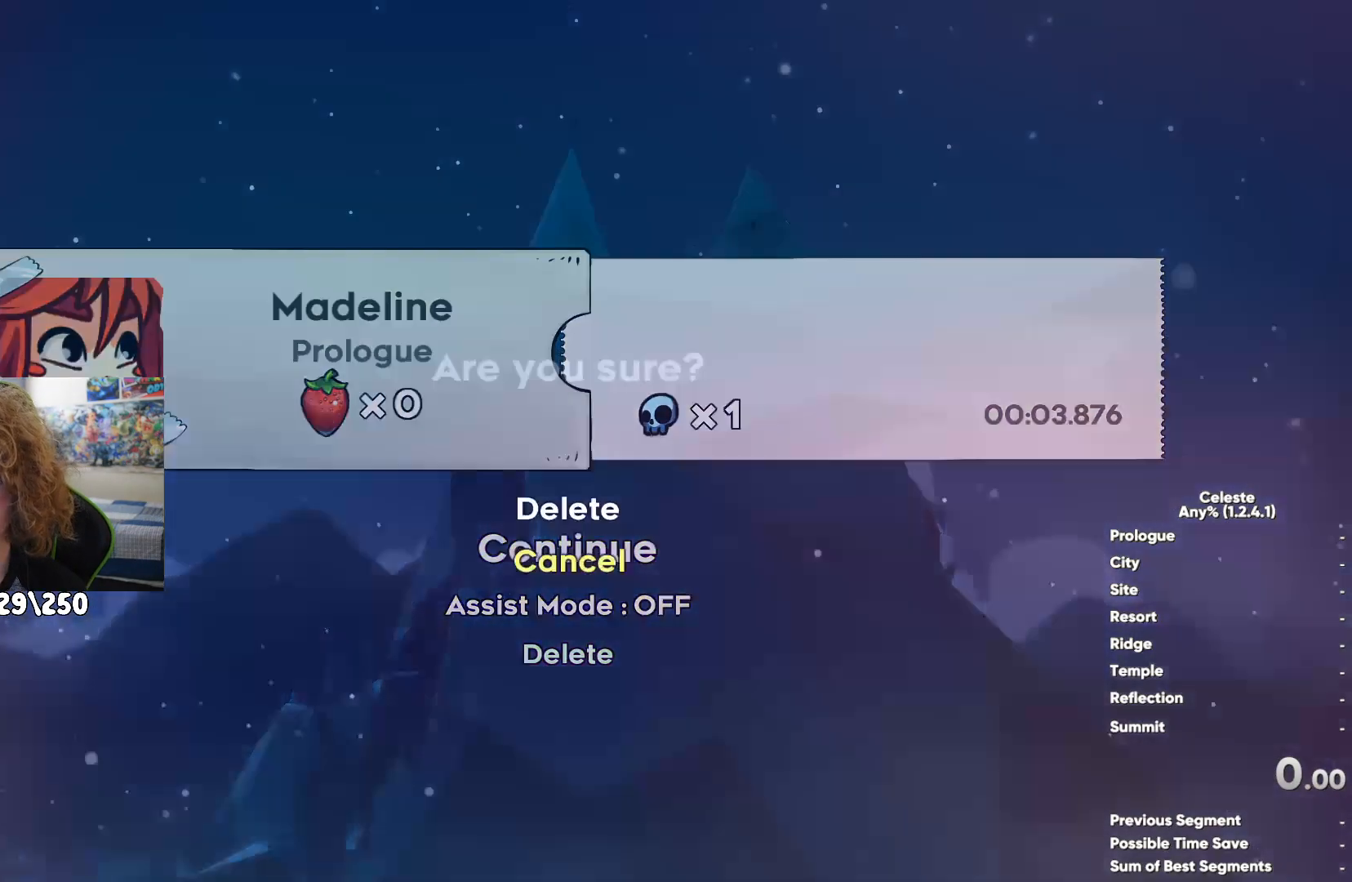
{"buttons": [], "left_stick": "center", "right_stick": "center", "events": []}
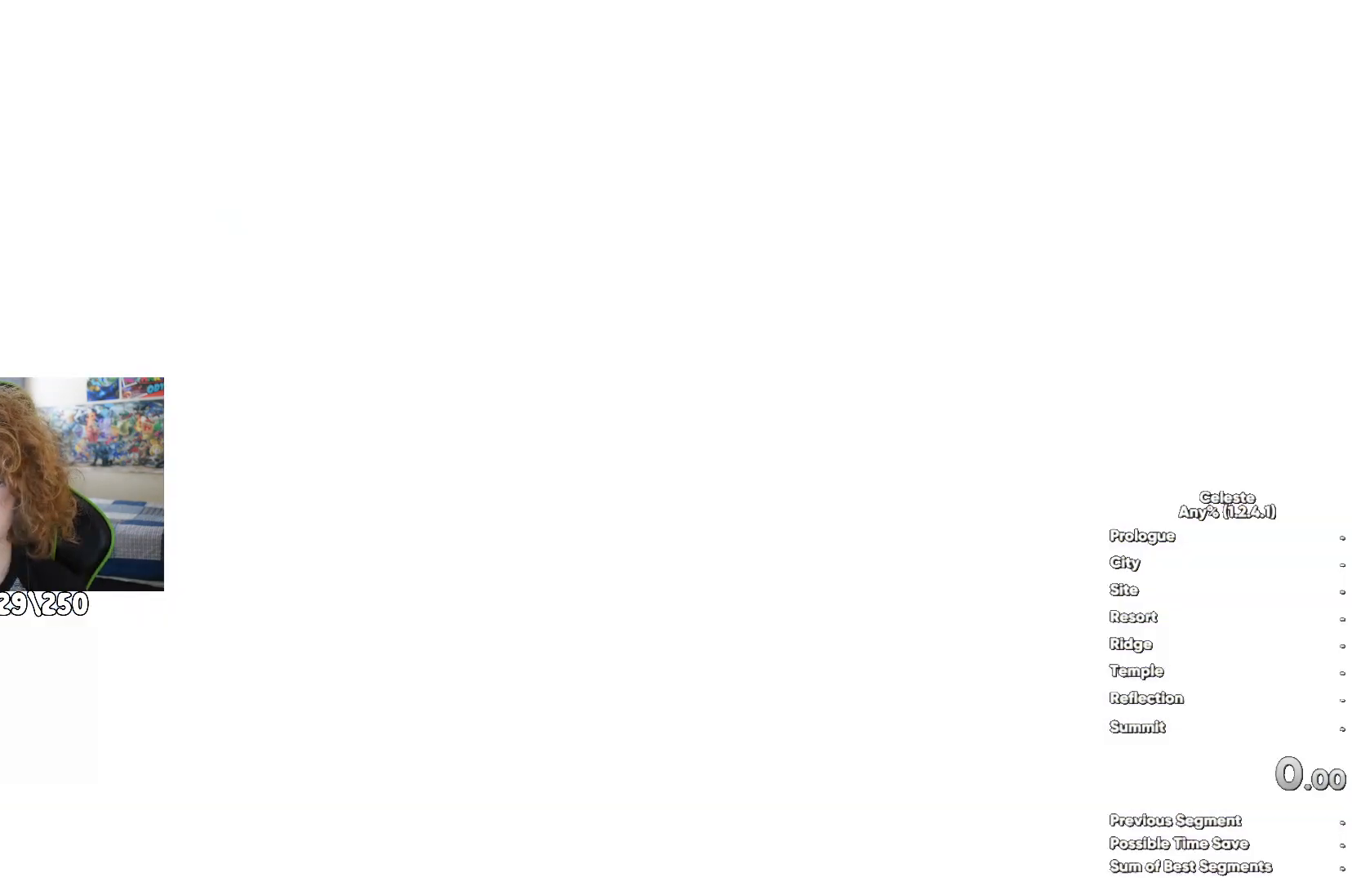
{"buttons": [], "left_stick": "center", "right_stick": "center", "events": [[333, "A", "down"], [383, "A", "up"]]}
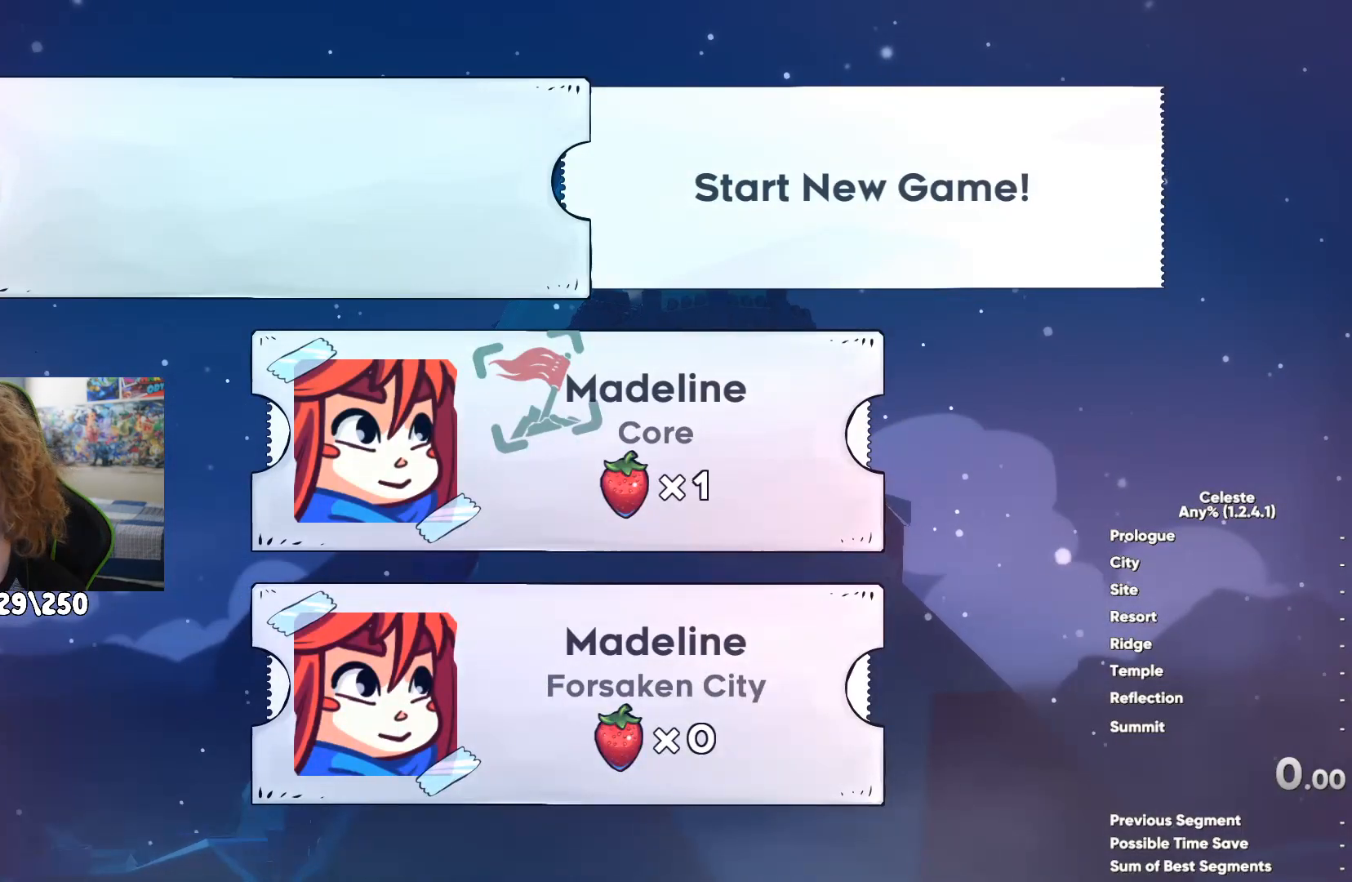
{"buttons": [], "left_stick": "center", "right_stick": "center", "events": []}
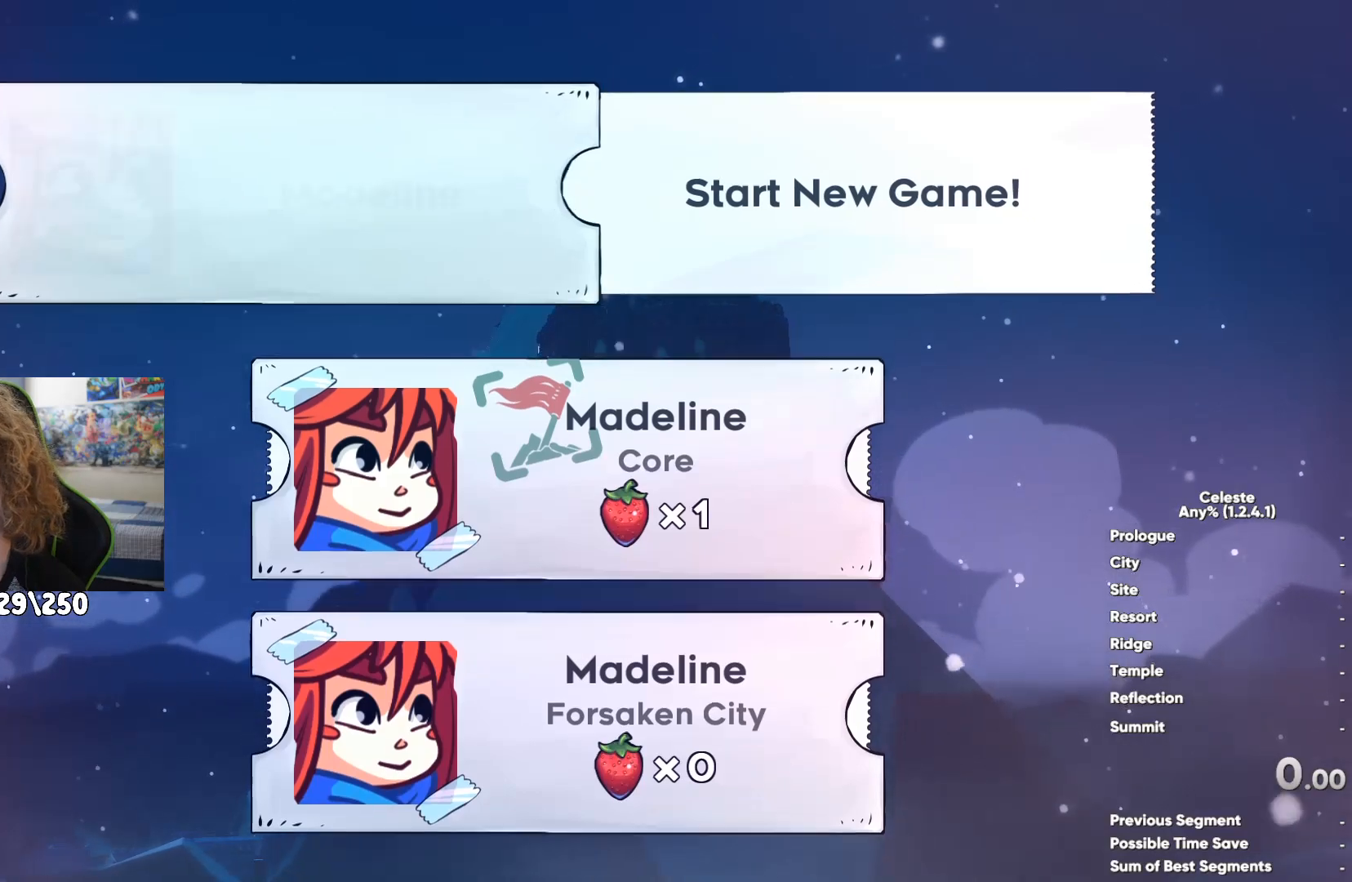
{"buttons": [], "left_stick": "center", "right_stick": "center", "events": []}
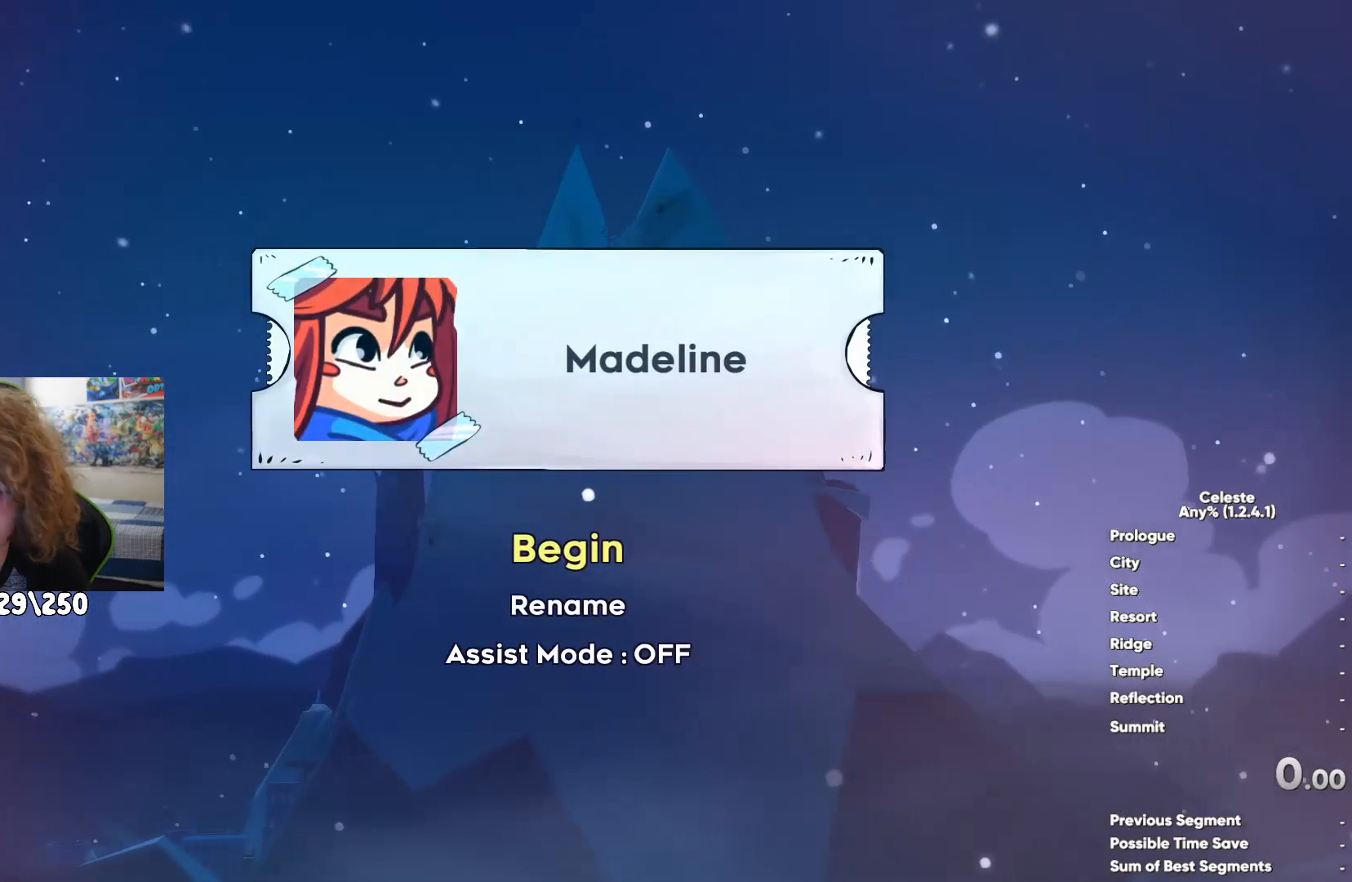
{"buttons": [], "left_stick": "center", "right_stick": "center", "events": []}
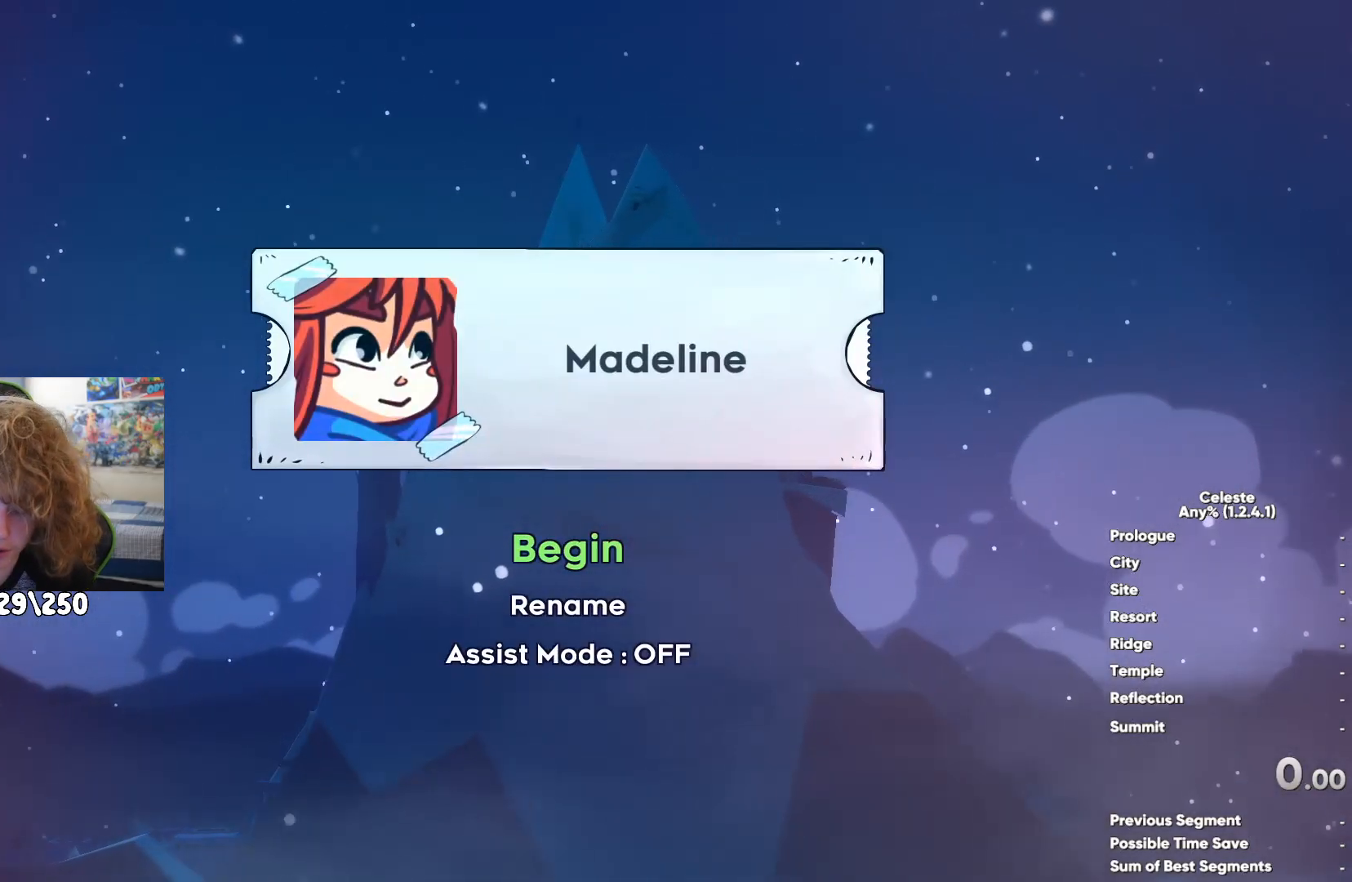
{"buttons": [], "left_stick": "center", "right_stick": "center", "events": []}
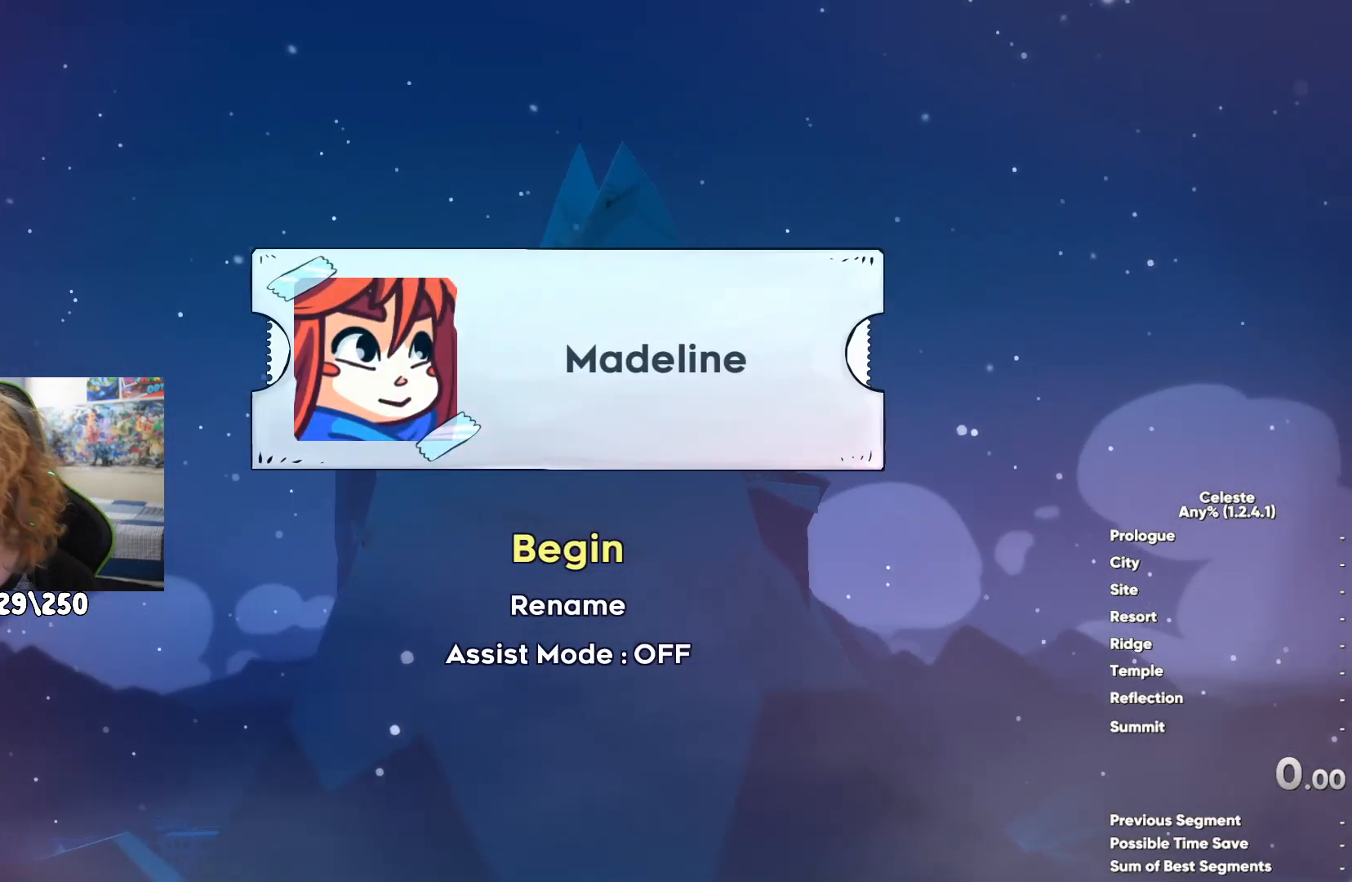
{"buttons": [], "left_stick": "center", "right_stick": "center", "events": [[383, "A", "down"], [483, "A", "up"]]}